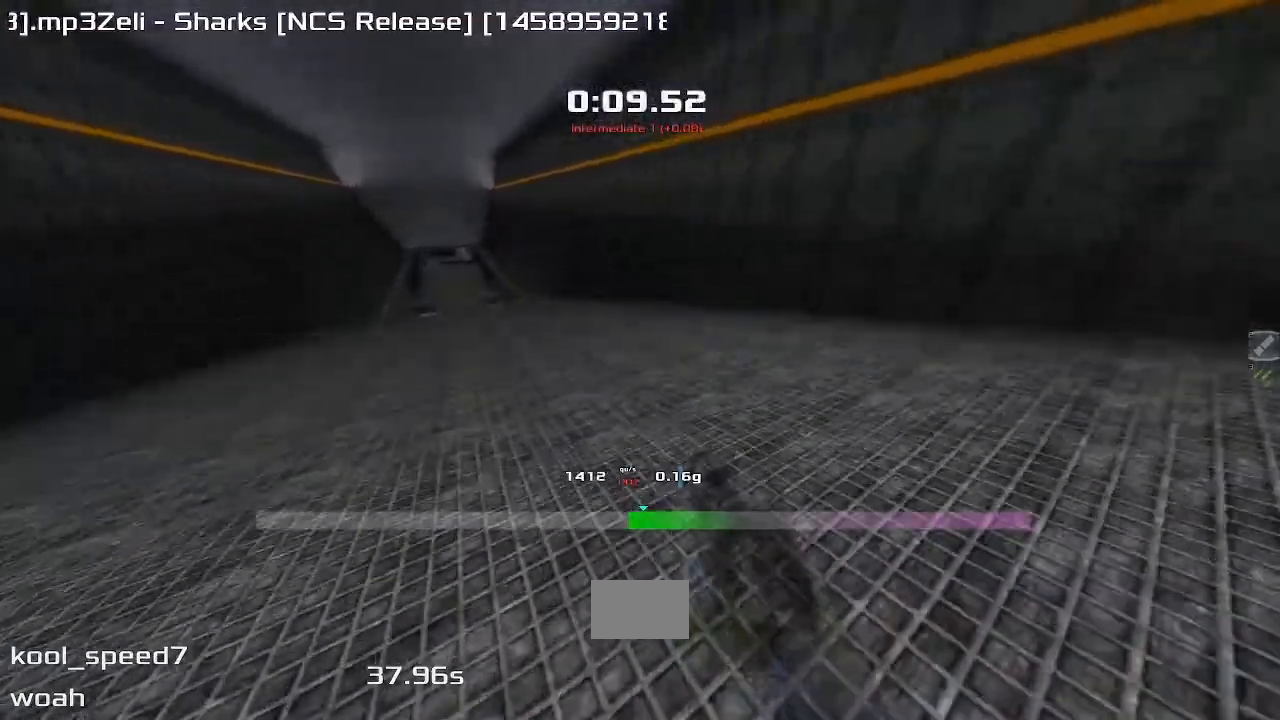
Gameplay with keyboard; each line is a JSON object with the keys held at the frame after it. "events" lists presses ("down") and releases ("up") of "down", "left", "right" and "up" between this image and that frame as [ms after this image, input, new state], when the widget could be followed in between. No other keys are recorded. Mouse input is not recorded. Not read: other_keys.
{"keys": ["right", "up"], "events": []}
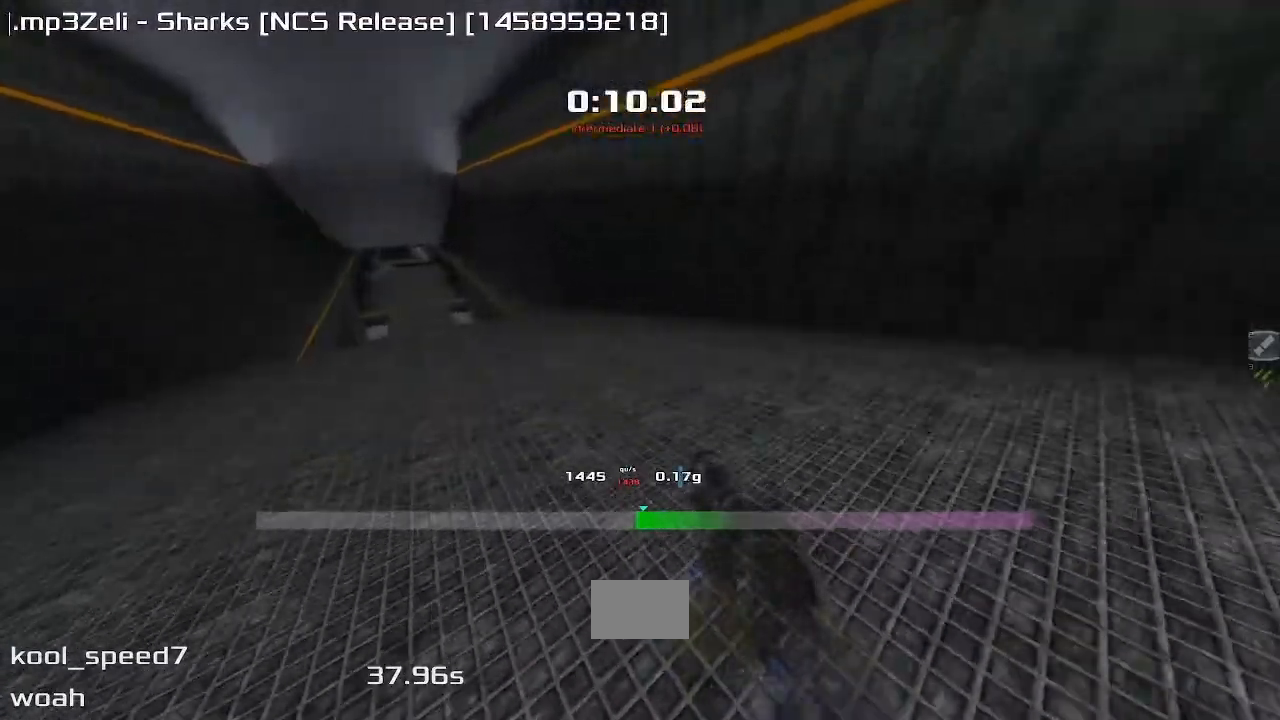
{"keys": ["right", "up"]}
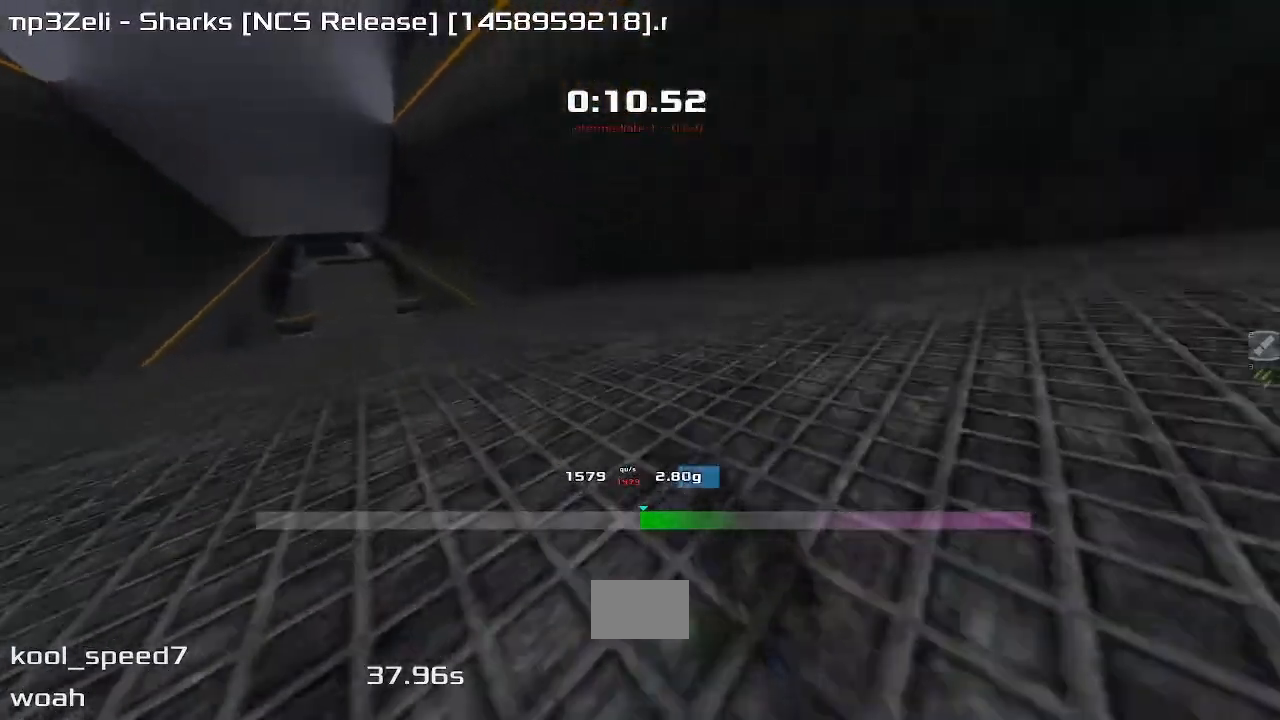
{"keys": ["left", "up"]}
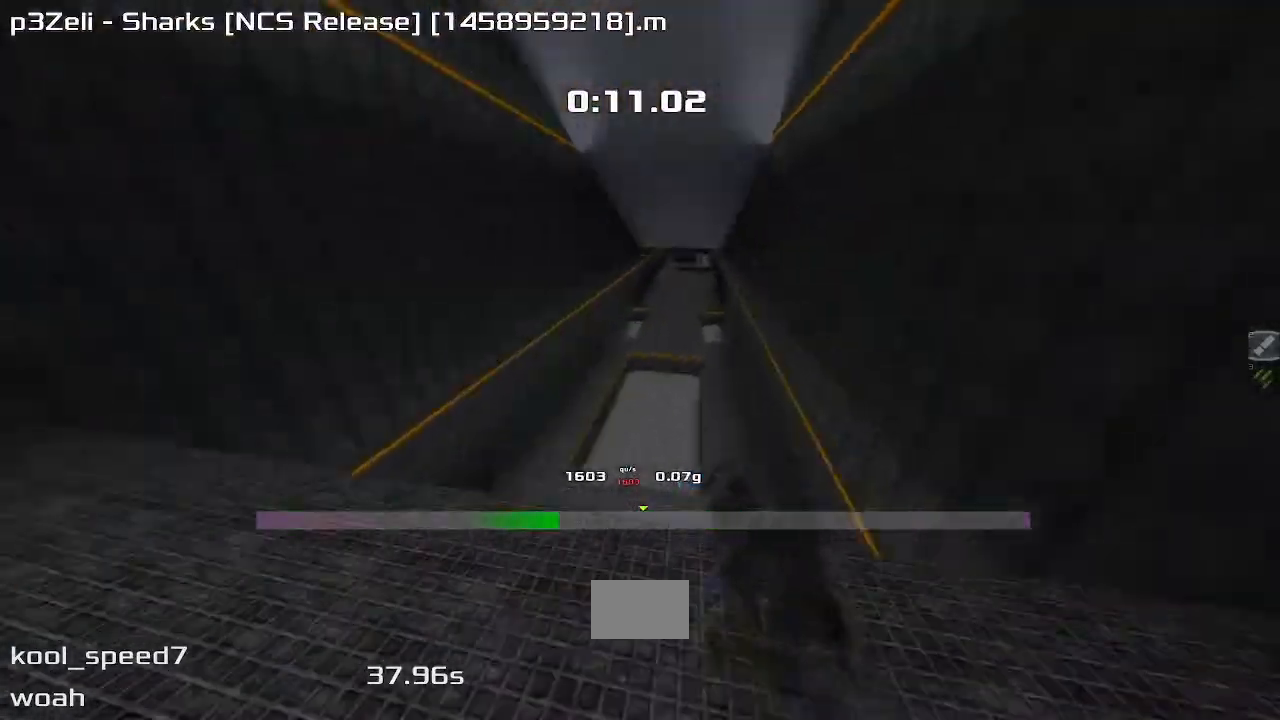
{"keys": ["left", "up"], "events": []}
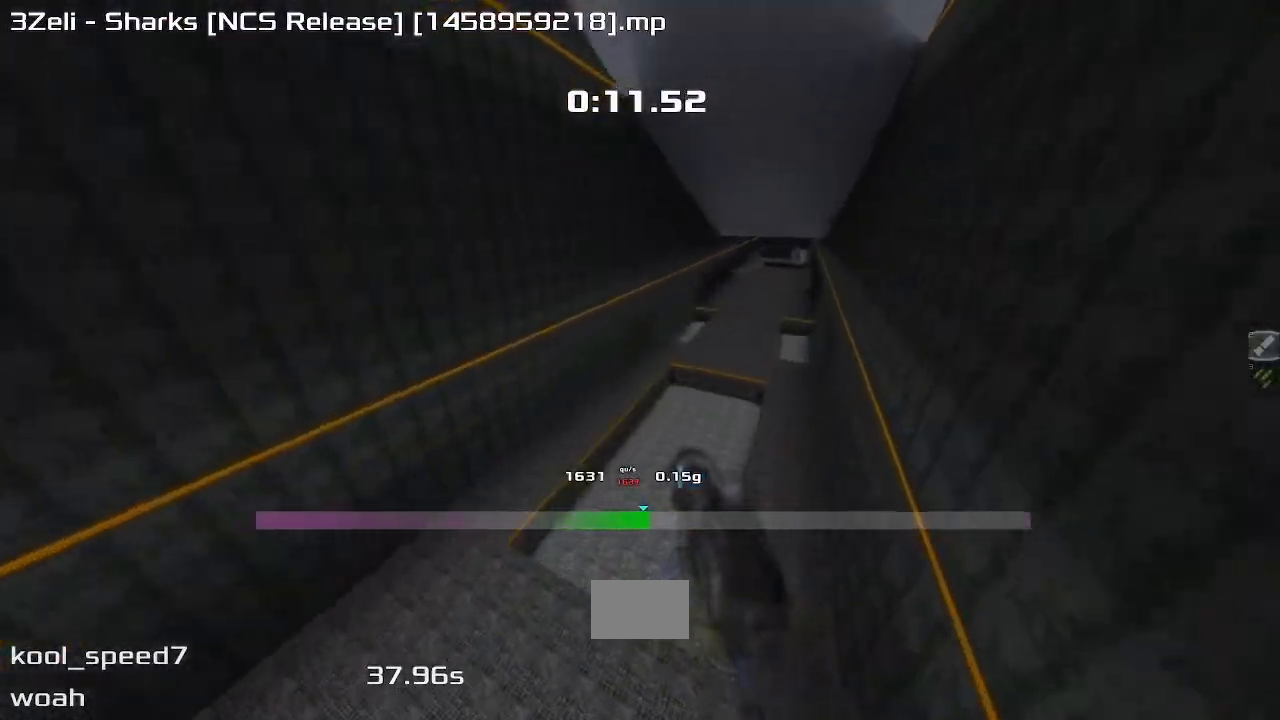
{"keys": ["left", "up"], "events": []}
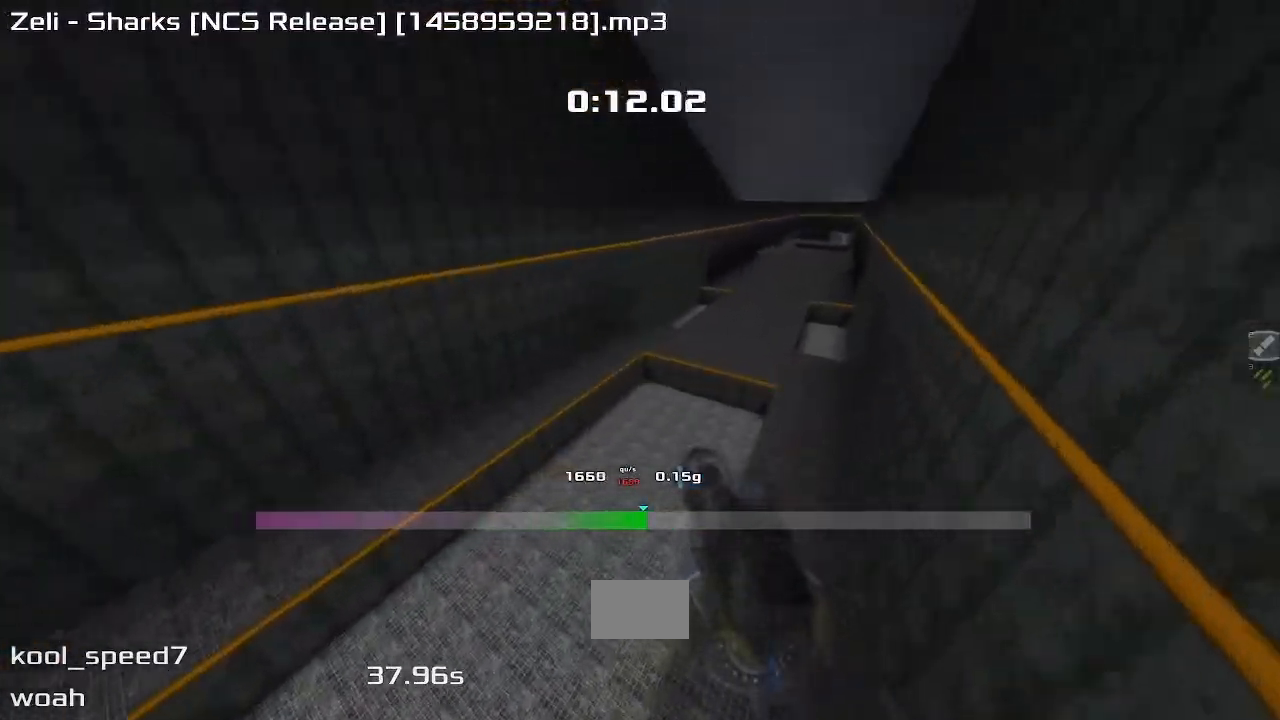
{"keys": ["left", "up"], "events": []}
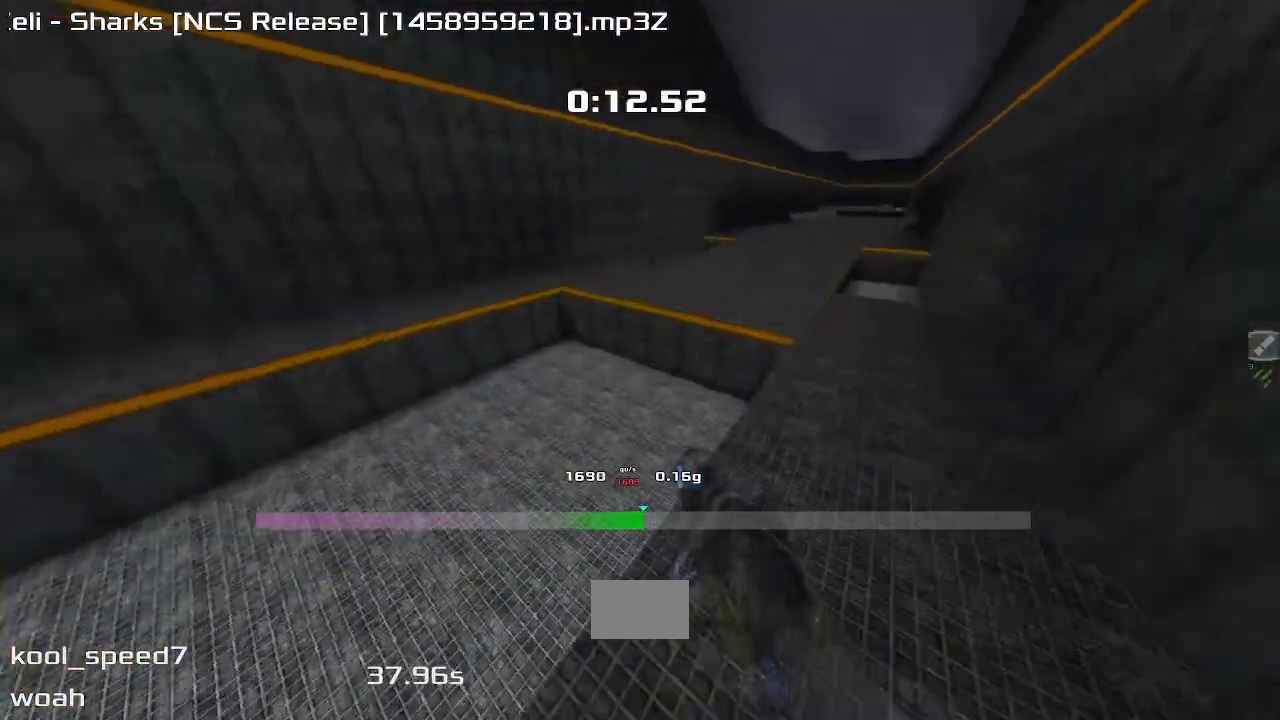
{"keys": ["left", "up"], "events": []}